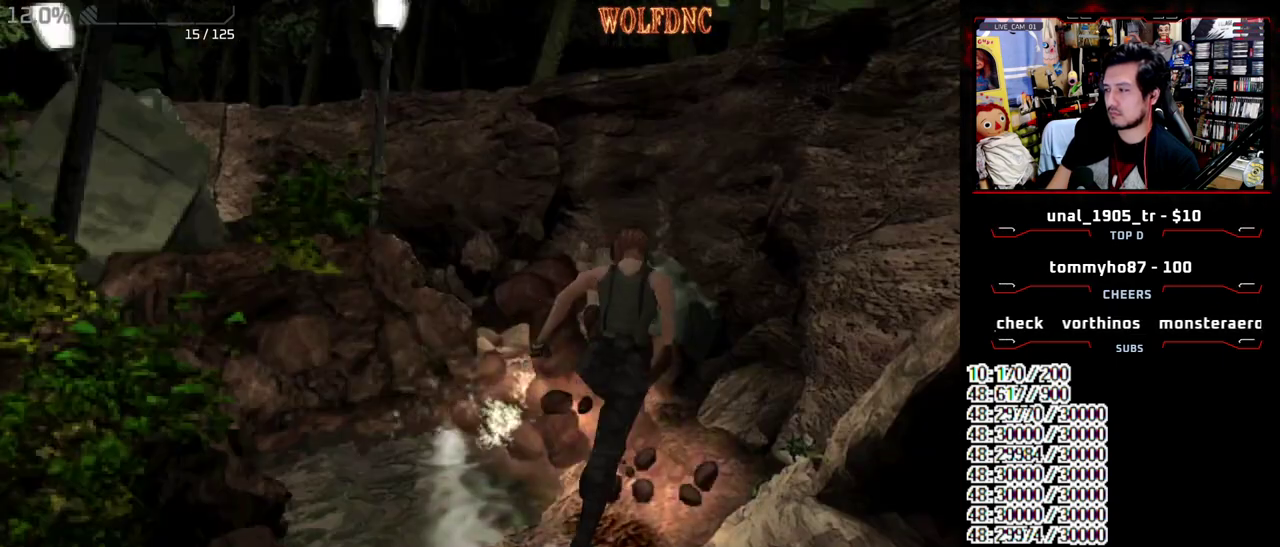
Gameplay with a controller (PlayStation layout); each line is a JSON object with the inputs held at the frame after it. "events" lists button and stick changes between this image and that frame as [ms after this image, input, new state], when the widget could be followed in between. Not read: L3 R3 SELECT.
{"buttons": ["CROSS"], "events": [[50, "CIRCLE", "up"], [50, "DPAD_LEFT", "up"], [50, "SQUARE", "up"], [100, "DPAD_UP", "up"], [150, "CIRCLE", "down"], [200, "CIRCLE", "up"], [483, "CROSS", "down"]]}
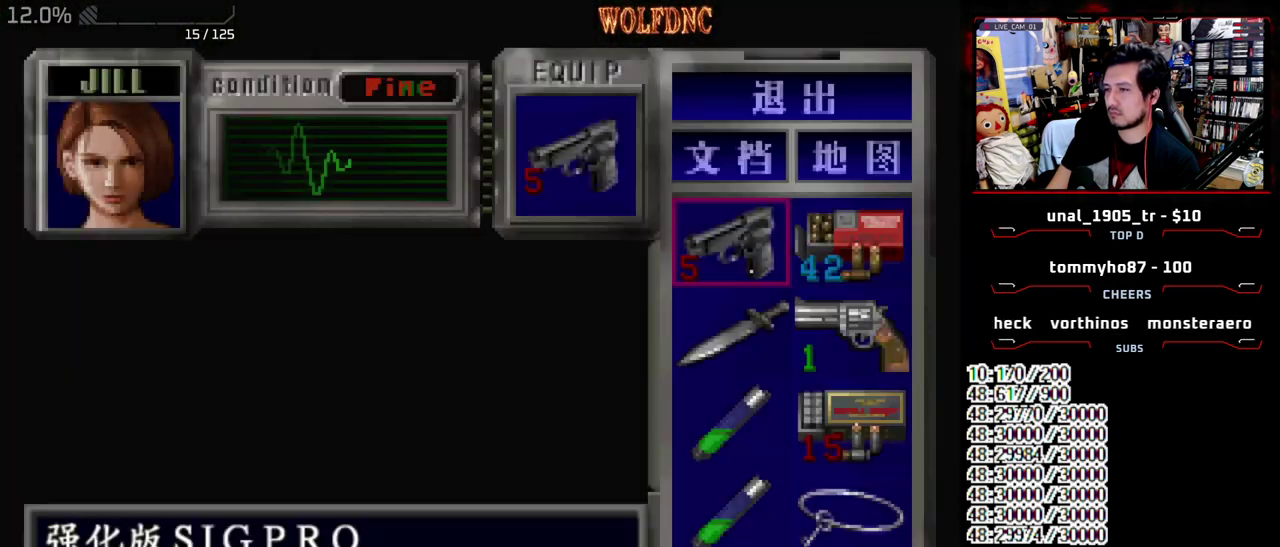
{"buttons": ["DPAD_DOWN", "DPAD_RIGHT"], "events": [[117, "CROSS", "up"], [117, "DPAD_DOWN", "down"], [250, "CROSS", "down"], [350, "CROSS", "up"], [450, "DPAD_RIGHT", "down"]]}
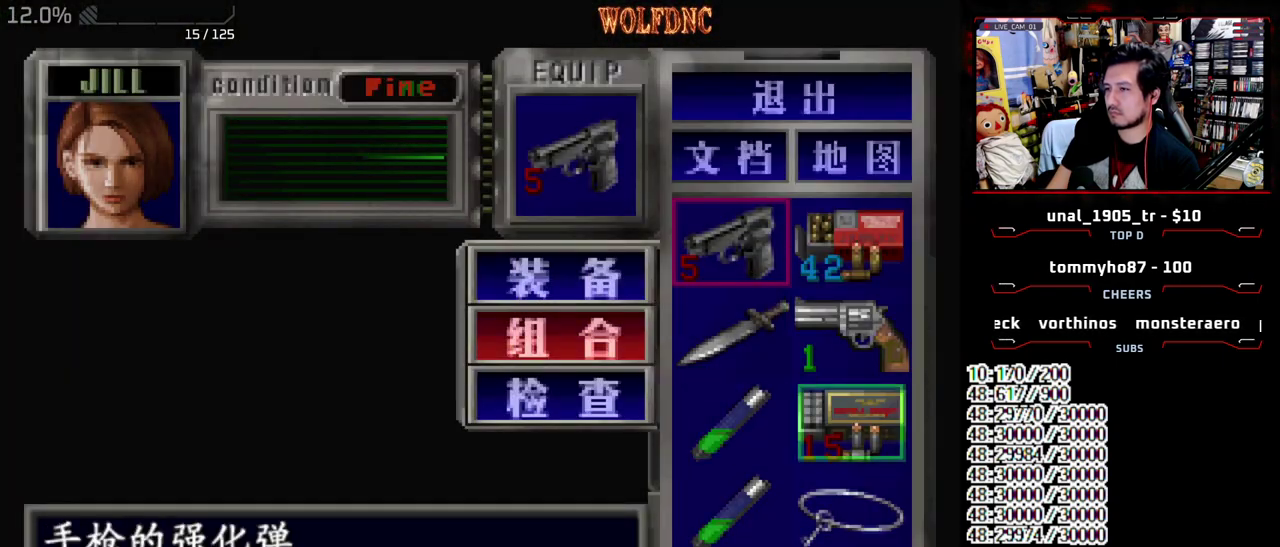
{"buttons": ["DPAD_UP"], "events": [[33, "CROSS", "down"], [83, "DPAD_DOWN", "up"], [133, "CROSS", "up"], [133, "DPAD_RIGHT", "up"], [467, "DPAD_UP", "down"]]}
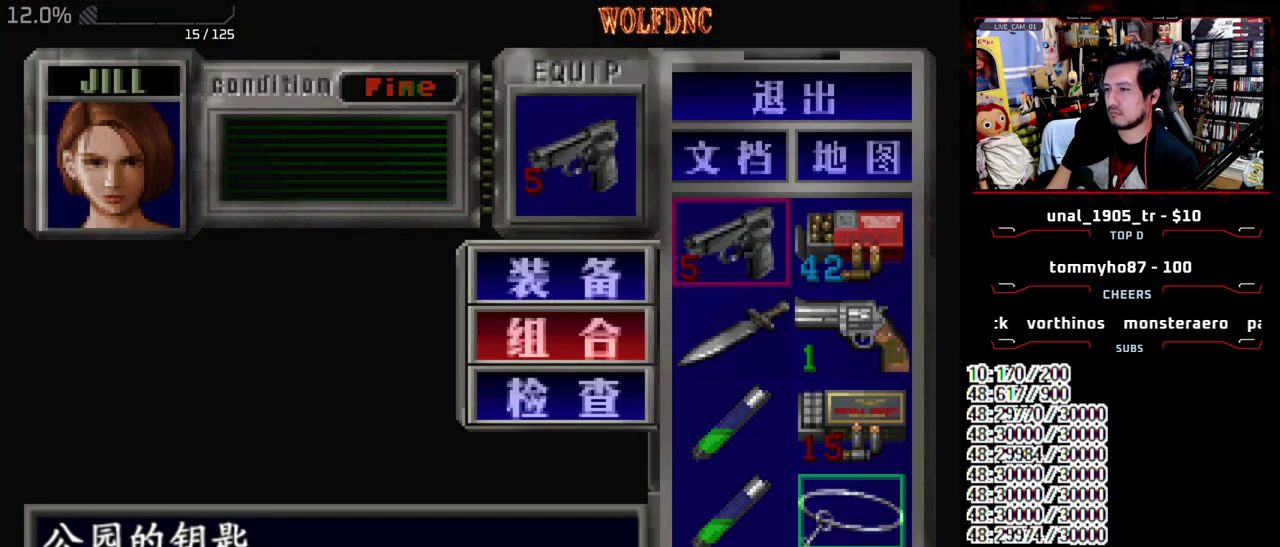
{"buttons": ["SQUARE"], "events": [[50, "CROSS", "down"], [50, "DPAD_UP", "up"], [200, "CROSS", "up"], [433, "SQUARE", "down"]]}
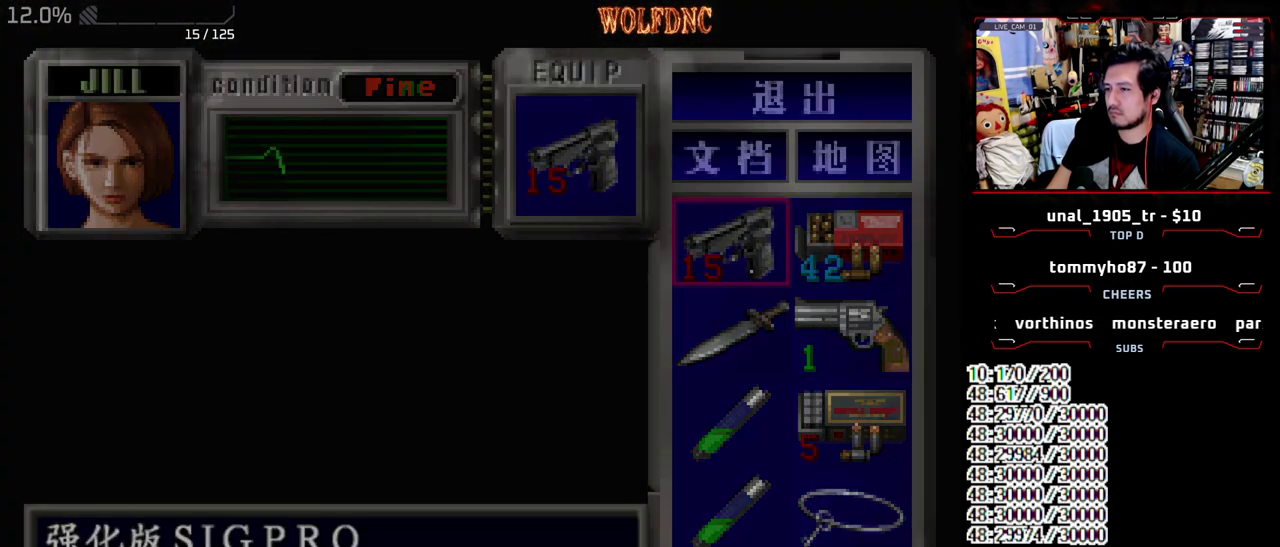
{"buttons": ["SQUARE", "DPAD_UP", "DPAD_LEFT"], "events": [[17, "SQUARE", "up"], [67, "DPAD_UP", "down"], [167, "SQUARE", "down"], [300, "SQUARE", "up"], [350, "SQUARE", "down"], [400, "DPAD_LEFT", "down"]]}
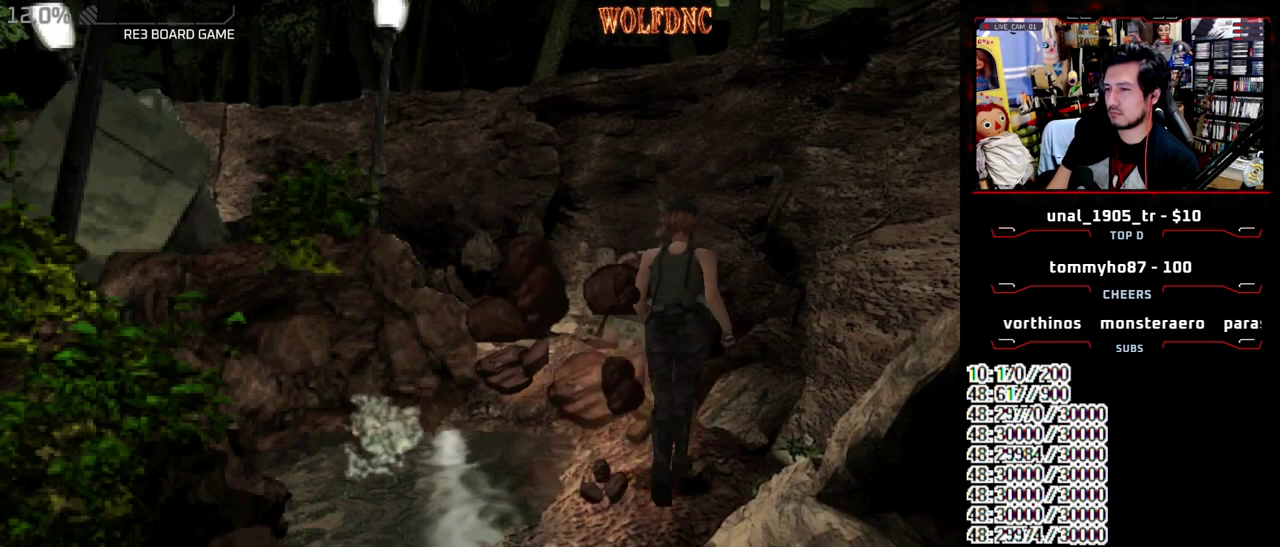
{"buttons": ["SQUARE", "DPAD_UP"], "events": [[233, "DPAD_LEFT", "up"]]}
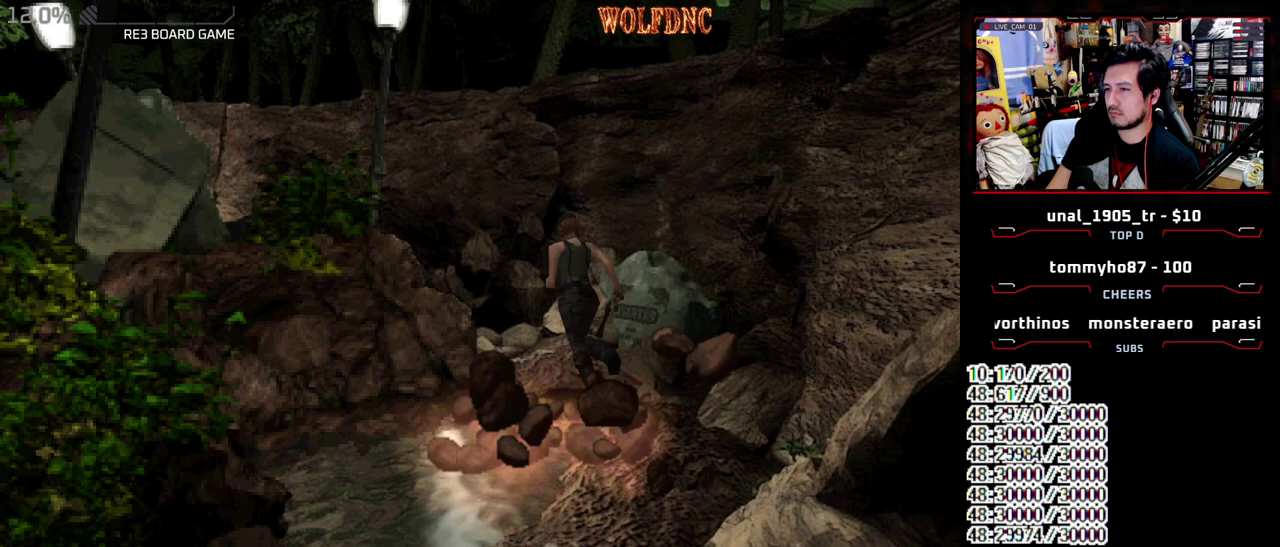
{"buttons": ["SQUARE", "DPAD_UP"], "events": [[17, "DPAD_UP", "up"], [100, "SQUARE", "up"], [150, "DPAD_DOWN", "down"], [333, "DPAD_DOWN", "up"], [433, "DPAD_UP", "down"], [483, "SQUARE", "down"]]}
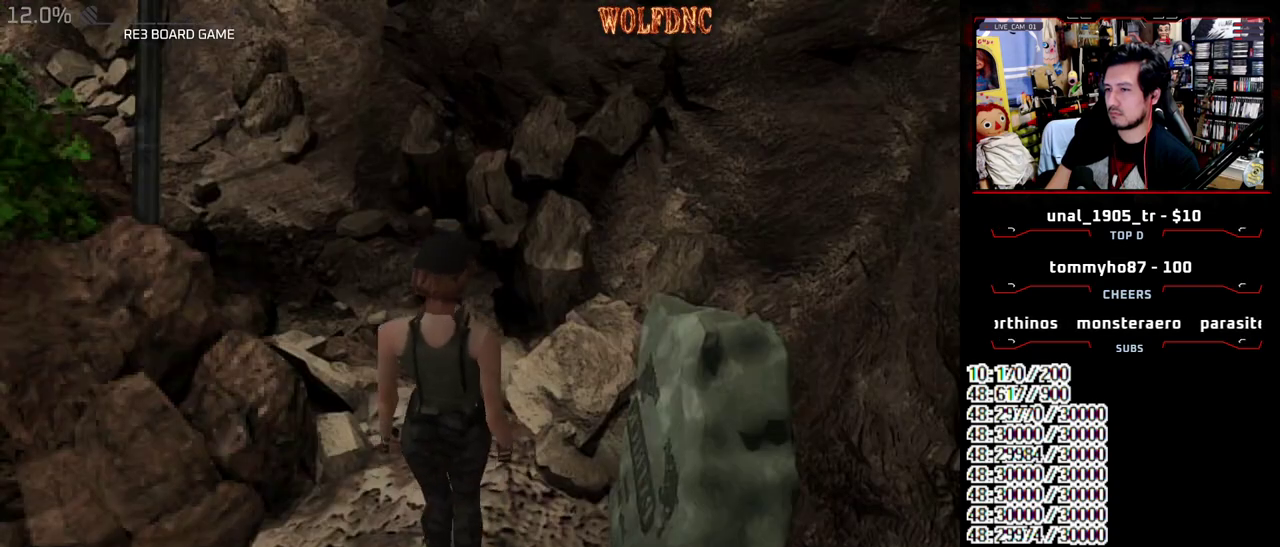
{"buttons": ["SQUARE", "DPAD_UP"], "events": [[117, "DPAD_UP", "up"], [167, "SQUARE", "up"], [300, "DPAD_LEFT", "down"], [400, "DPAD_LEFT", "up"], [450, "SQUARE", "down"], [500, "DPAD_UP", "down"]]}
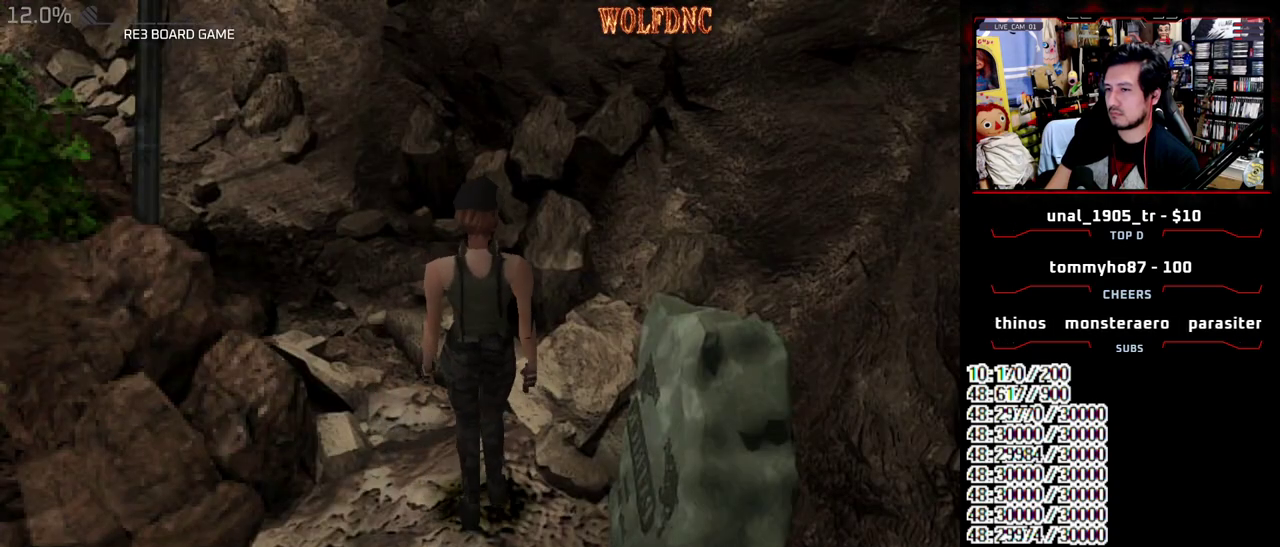
{"buttons": [], "events": [[33, "DPAD_UP", "up"], [33, "SQUARE", "up"], [233, "DPAD_UP", "down"], [317, "SQUARE", "down"], [367, "DPAD_UP", "up"], [417, "SQUARE", "up"]]}
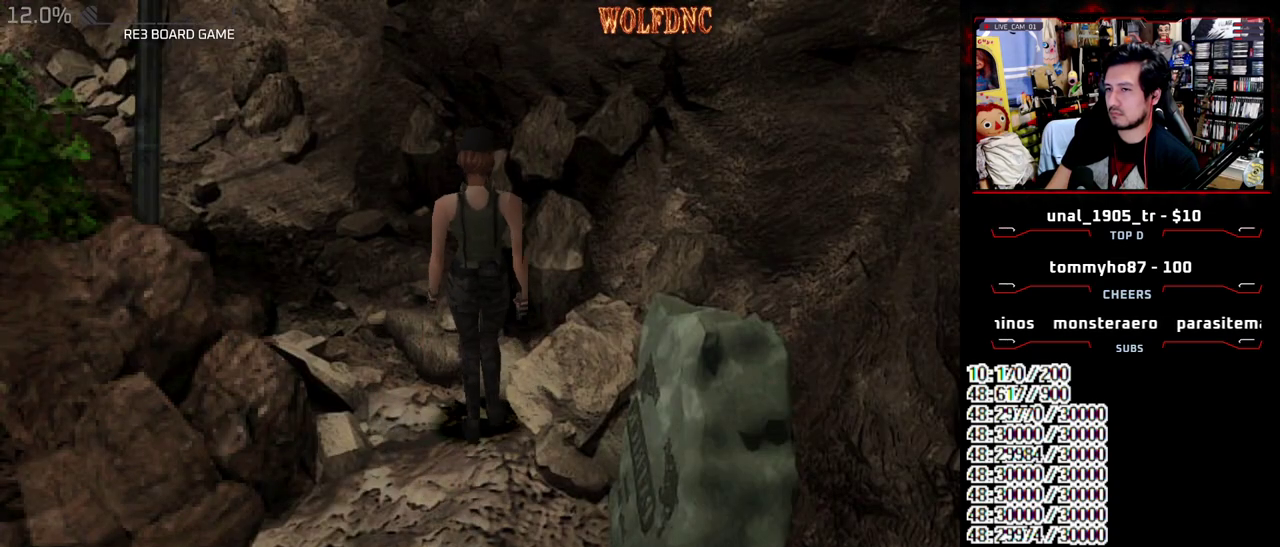
{"buttons": ["SQUARE", "DPAD_UP", "DPAD_LEFT"], "events": [[250, "DPAD_LEFT", "down"], [250, "DPAD_UP", "down"], [250, "SQUARE", "down"]]}
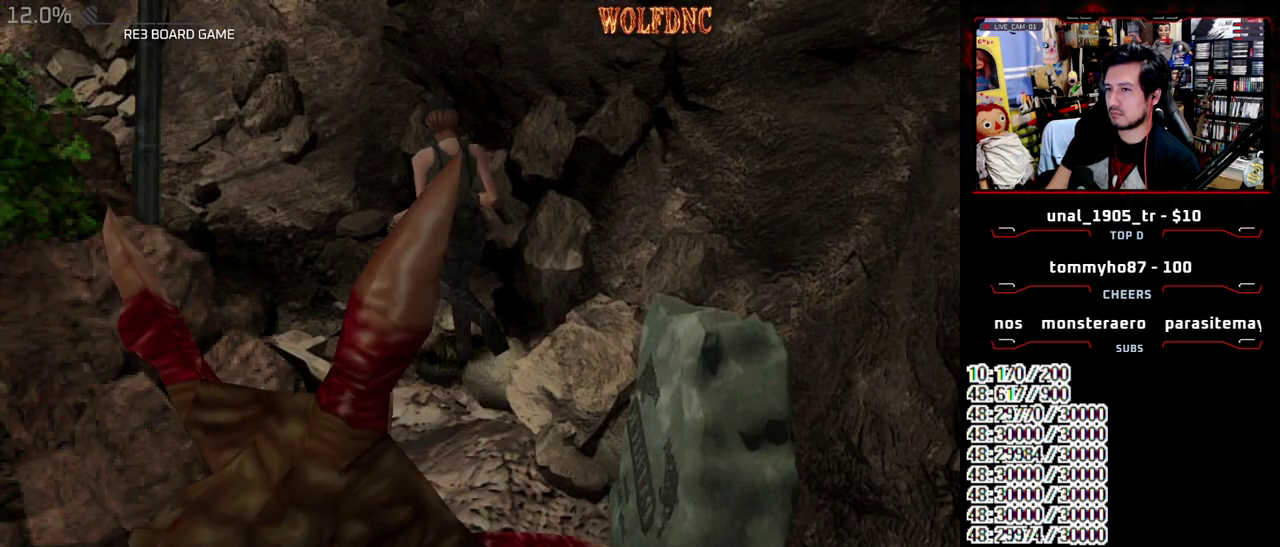
{"buttons": ["CROSS", "R1"], "events": [[67, "DPAD_LEFT", "up"], [67, "DPAD_UP", "up"], [67, "R1", "down"], [117, "SQUARE", "up"], [267, "CROSS", "down"]]}
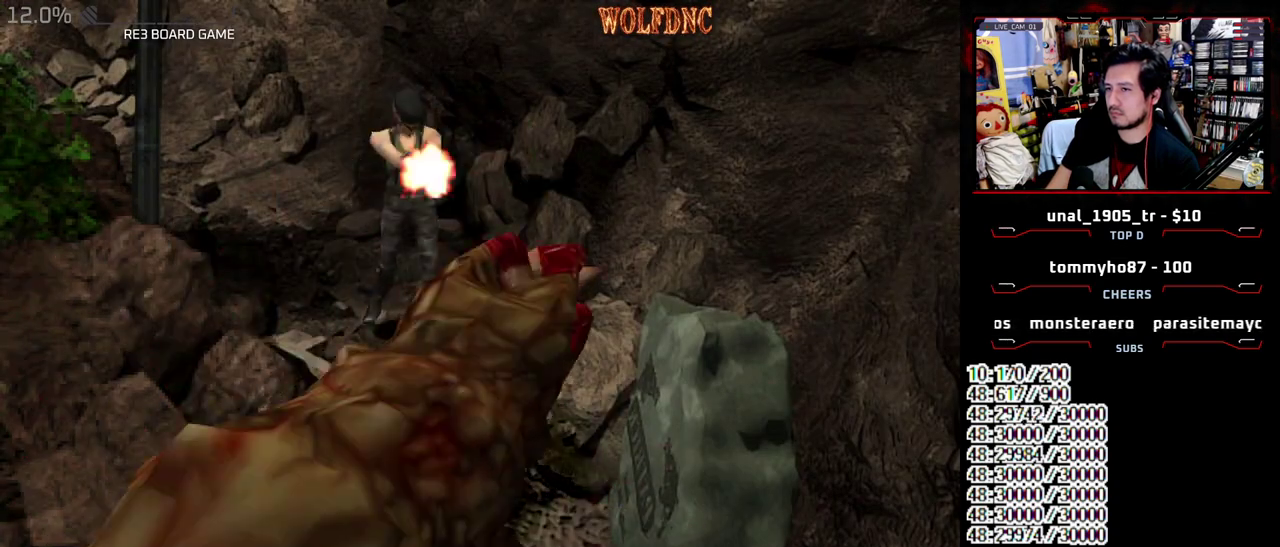
{"buttons": [], "events": [[467, "CROSS", "up"], [467, "R1", "up"]]}
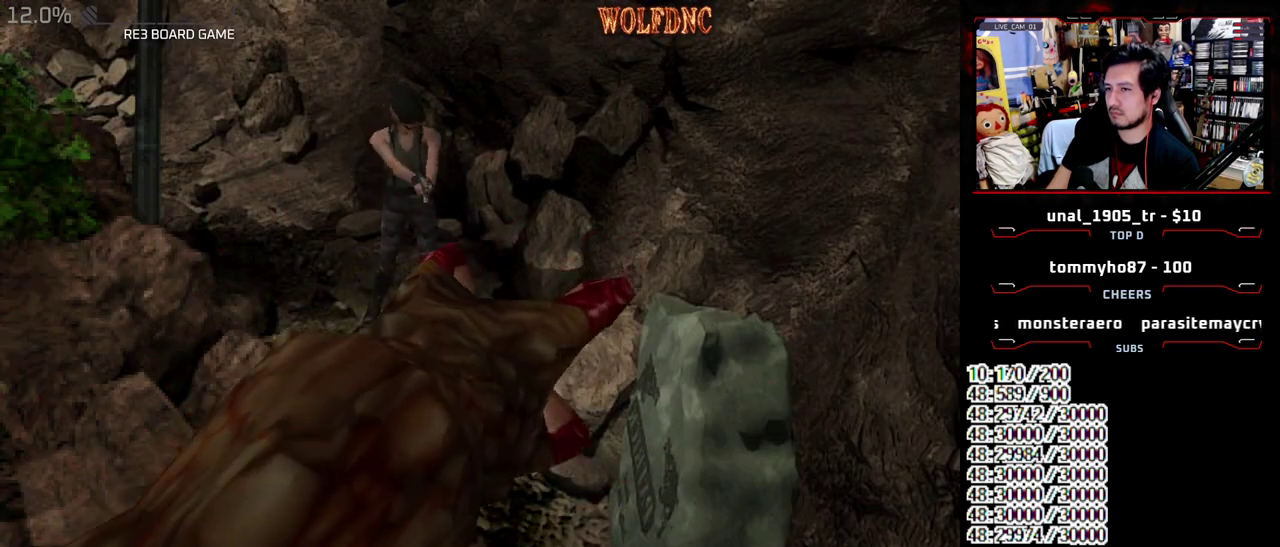
{"buttons": [], "events": []}
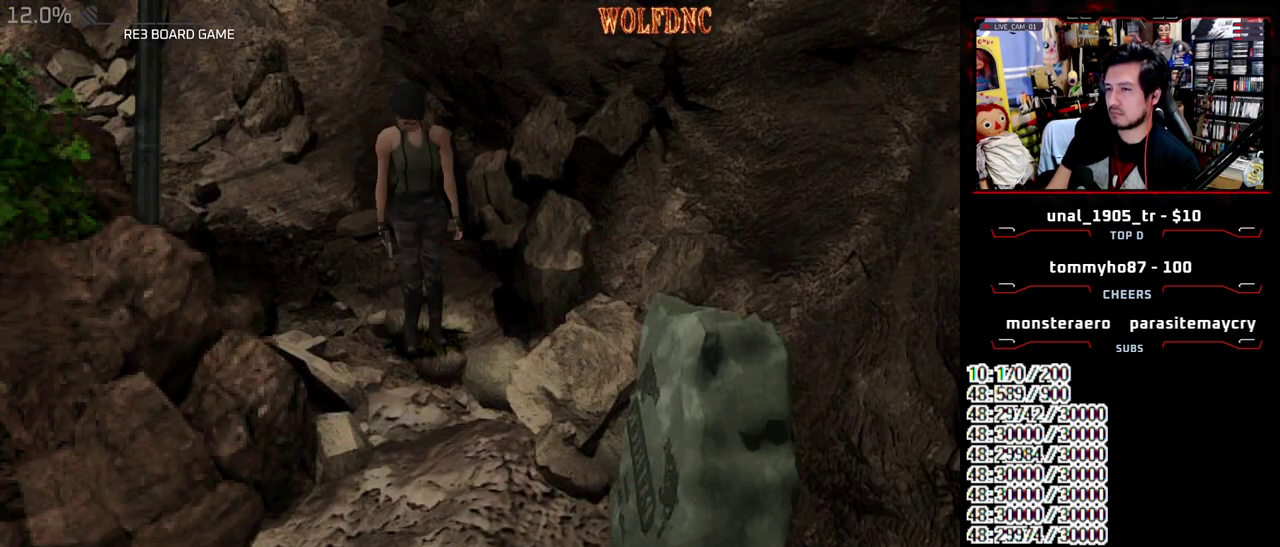
{"buttons": ["DPAD_DOWN"], "events": [[117, "DPAD_DOWN", "down"], [167, "SQUARE", "down"], [267, "DPAD_DOWN", "up"], [300, "SQUARE", "up"], [350, "DPAD_DOWN", "down"]]}
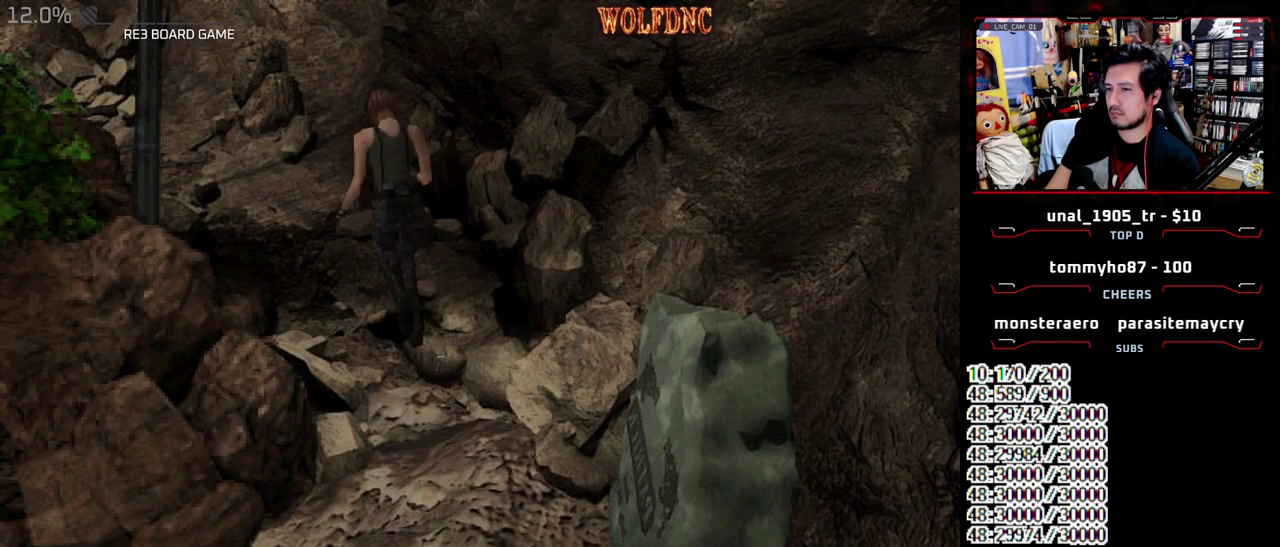
{"buttons": ["SQUARE", "DPAD_UP"], "events": [[317, "DPAD_DOWN", "up"], [417, "DPAD_UP", "down"], [467, "SQUARE", "down"]]}
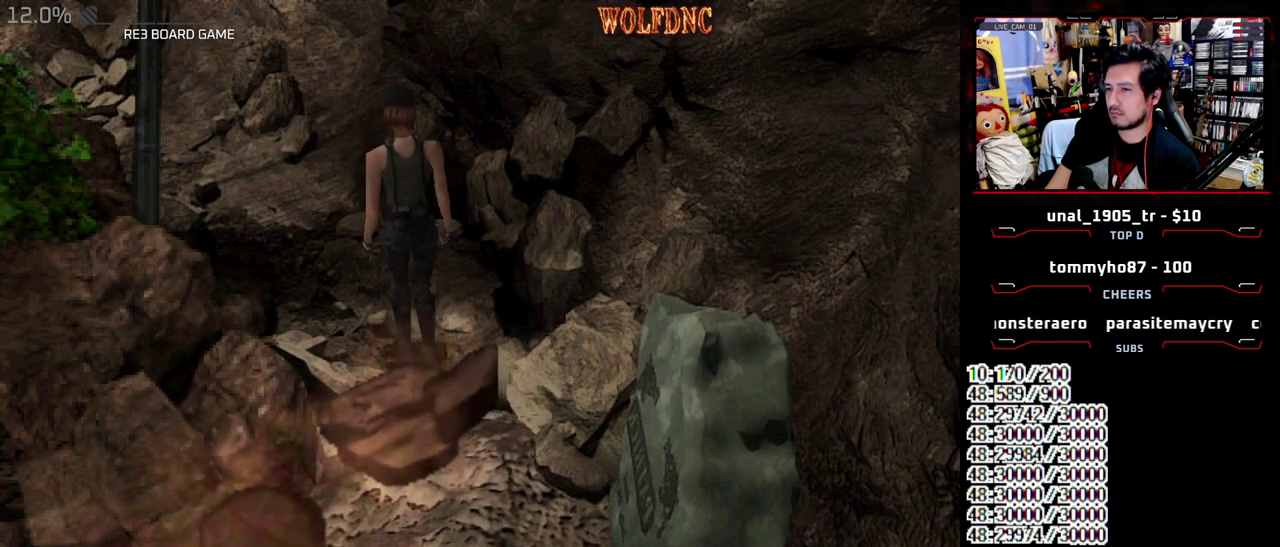
{"buttons": ["SQUARE", "DPAD_UP"], "events": [[50, "DPAD_UP", "up"], [100, "SQUARE", "up"], [250, "DPAD_UP", "down"], [283, "SQUARE", "down"], [383, "DPAD_UP", "up"], [383, "SQUARE", "up"], [483, "DPAD_UP", "down"], [483, "SQUARE", "down"]]}
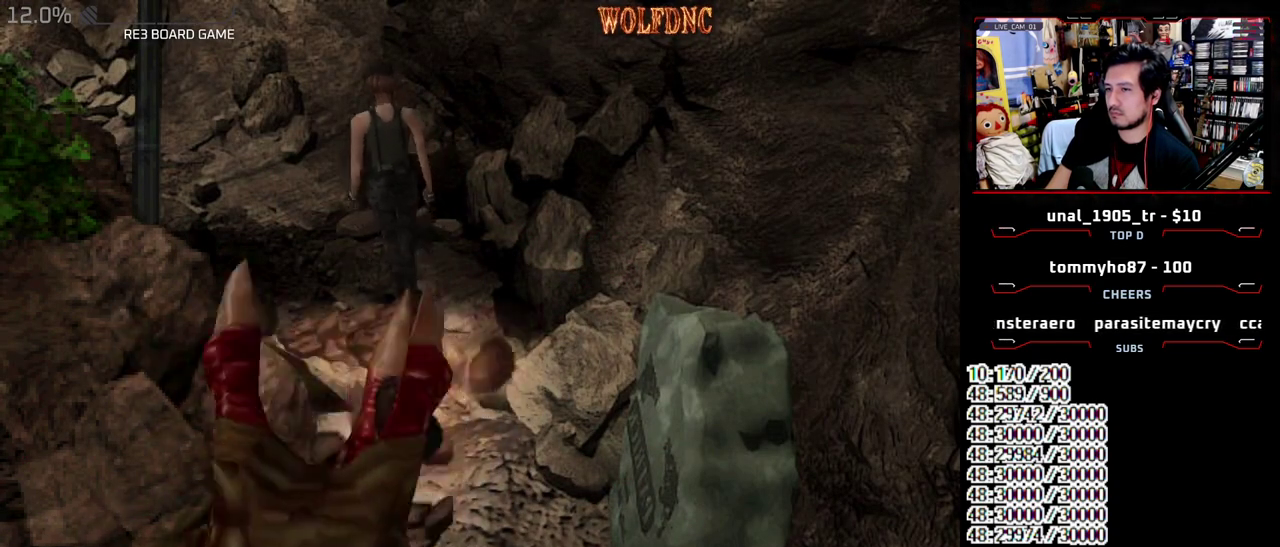
{"buttons": ["CROSS", "R1"], "events": [[217, "DPAD_LEFT", "down"], [217, "R1", "down"], [267, "DPAD_UP", "up"], [267, "SQUARE", "up"], [300, "DPAD_LEFT", "up"], [450, "CROSS", "down"]]}
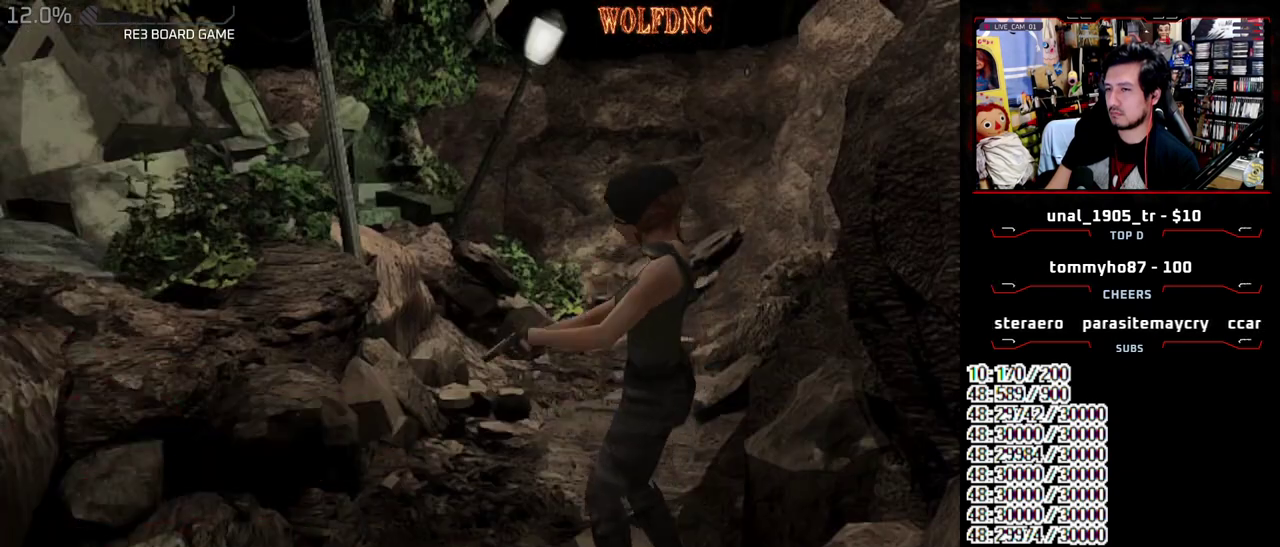
{"buttons": [], "events": [[367, "CROSS", "up"], [367, "R1", "up"]]}
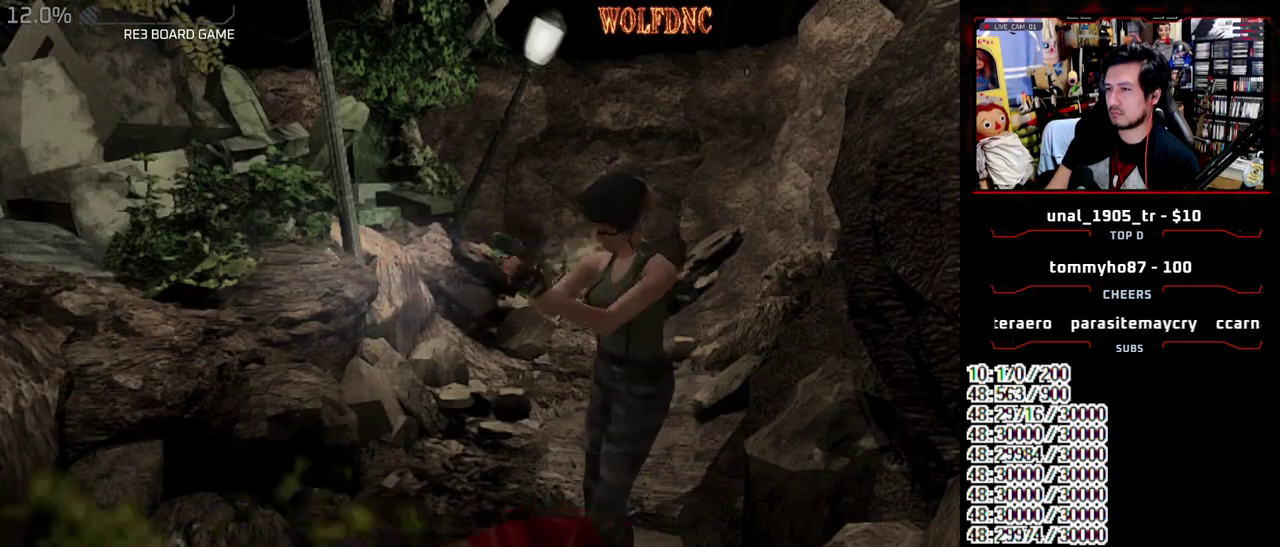
{"buttons": ["SQUARE", "DPAD_UP", "DPAD_LEFT"], "events": [[383, "DPAD_UP", "down"], [433, "DPAD_LEFT", "down"], [483, "SQUARE", "down"]]}
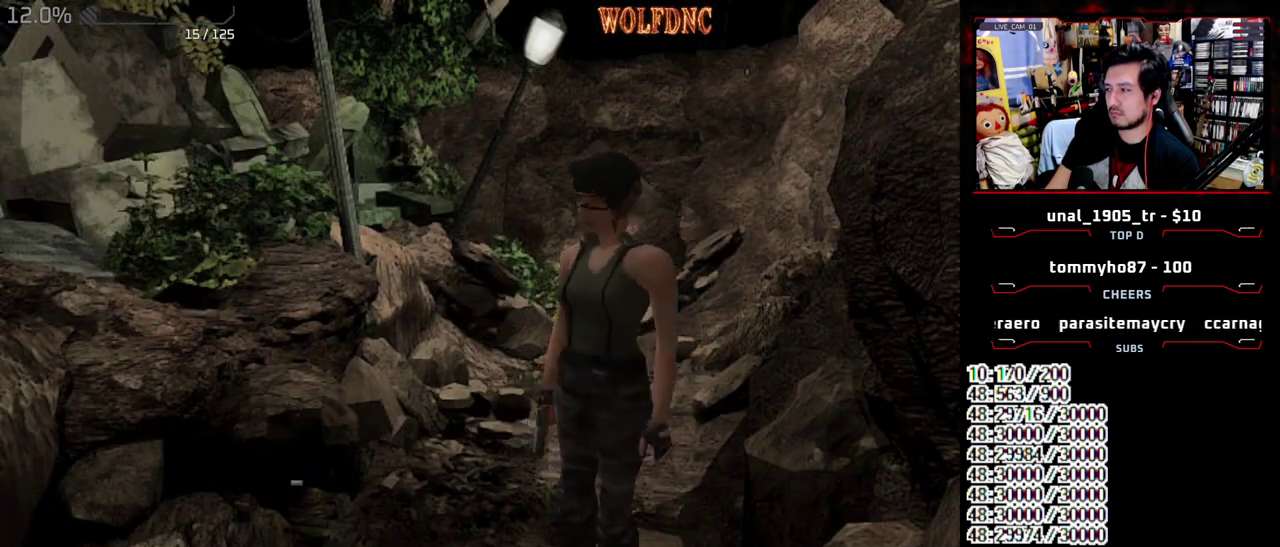
{"buttons": ["SQUARE", "DPAD_DOWN"], "events": [[300, "DPAD_LEFT", "up"], [400, "DPAD_UP", "up"], [400, "SQUARE", "up"], [450, "DPAD_DOWN", "down"], [500, "SQUARE", "down"]]}
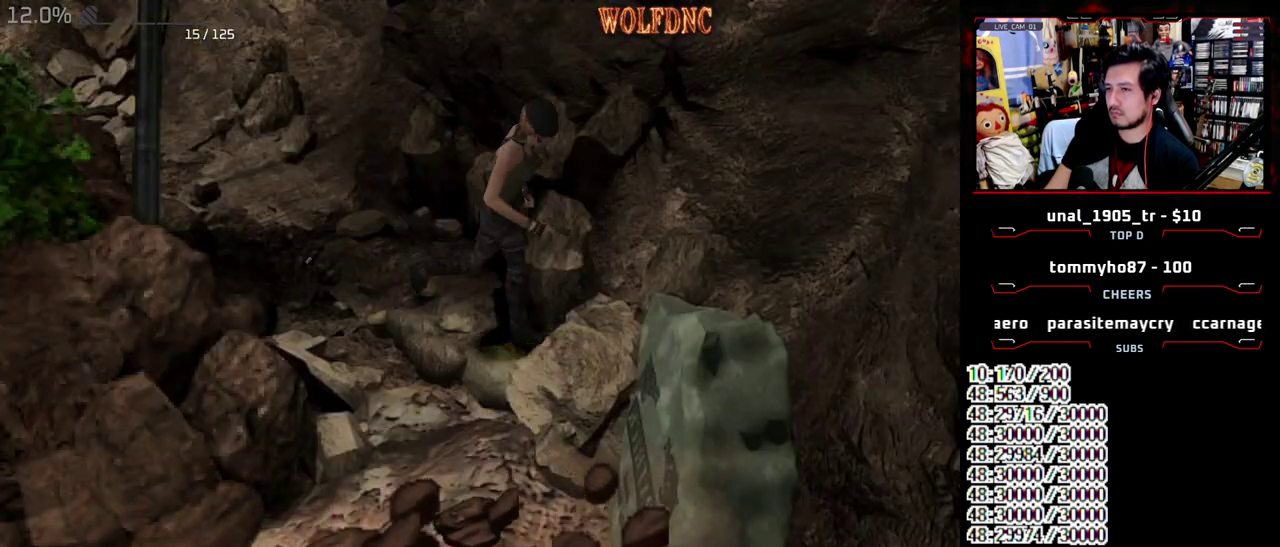
{"buttons": ["DPAD_UP"], "events": [[83, "DPAD_DOWN", "up"], [83, "DPAD_RIGHT", "down"], [133, "SQUARE", "up"], [267, "DPAD_UP", "down"], [317, "DPAD_RIGHT", "up"], [317, "SQUARE", "down"], [367, "DPAD_UP", "up"], [417, "SQUARE", "up"], [467, "DPAD_UP", "down"]]}
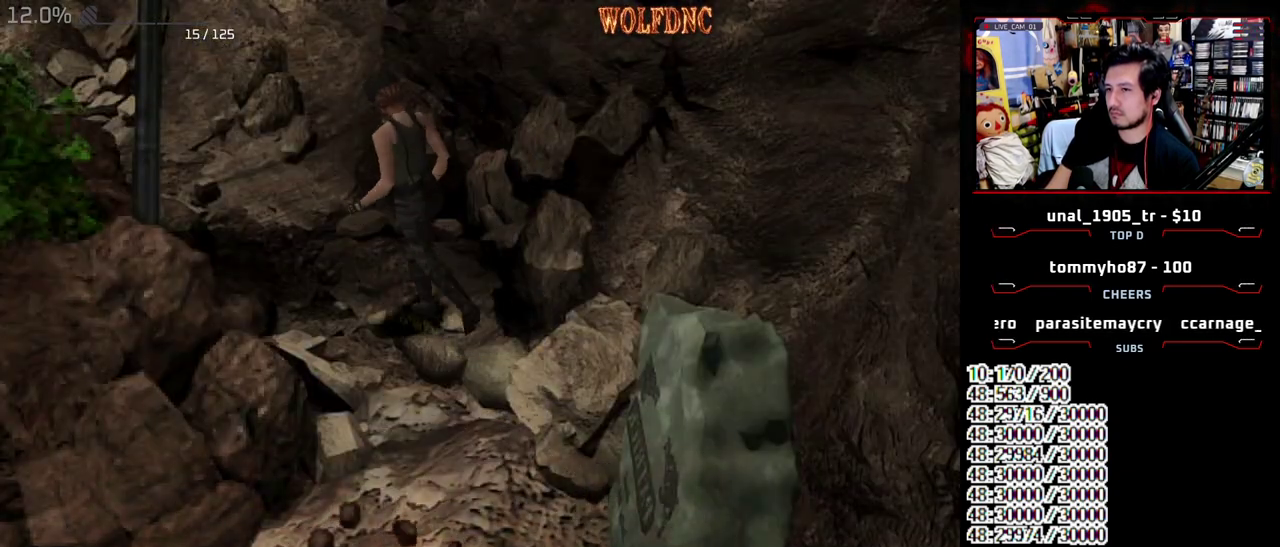
{"buttons": ["SQUARE", "DPAD_UP"], "events": [[50, "DPAD_UP", "up"], [50, "SQUARE", "down"], [100, "SQUARE", "up"], [250, "DPAD_DOWN", "down"], [333, "DPAD_RIGHT", "down"], [383, "DPAD_DOWN", "up"], [433, "DPAD_RIGHT", "up"], [483, "DPAD_UP", "down"], [483, "SQUARE", "down"]]}
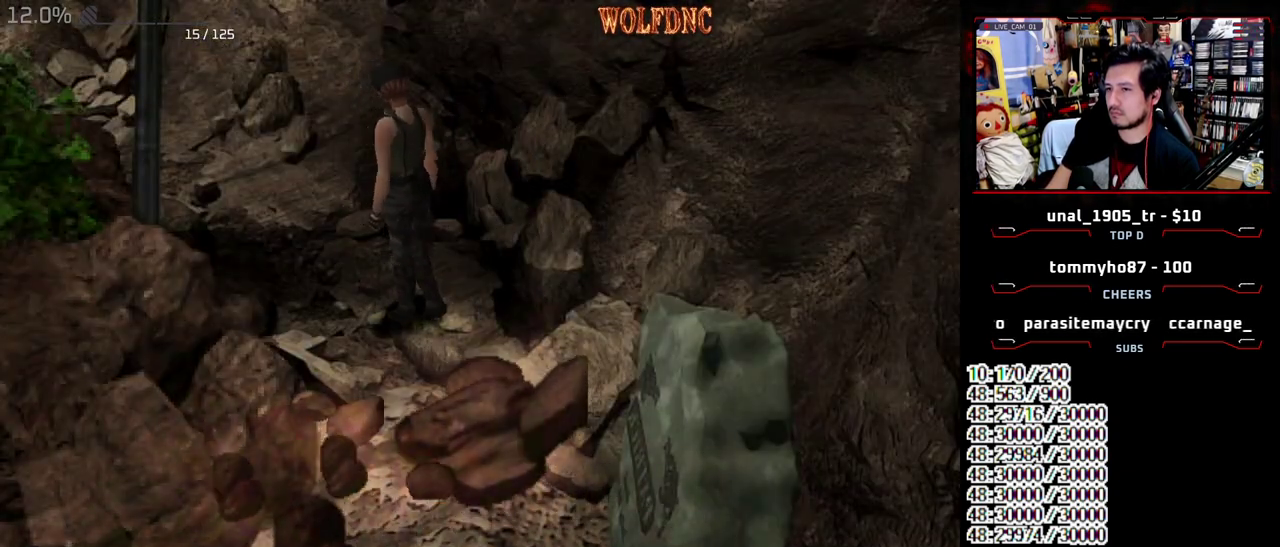
{"buttons": ["SQUARE", "DPAD_UP"], "events": [[167, "DPAD_UP", "up"], [217, "SQUARE", "up"], [267, "DPAD_UP", "down"], [300, "SQUARE", "down"]]}
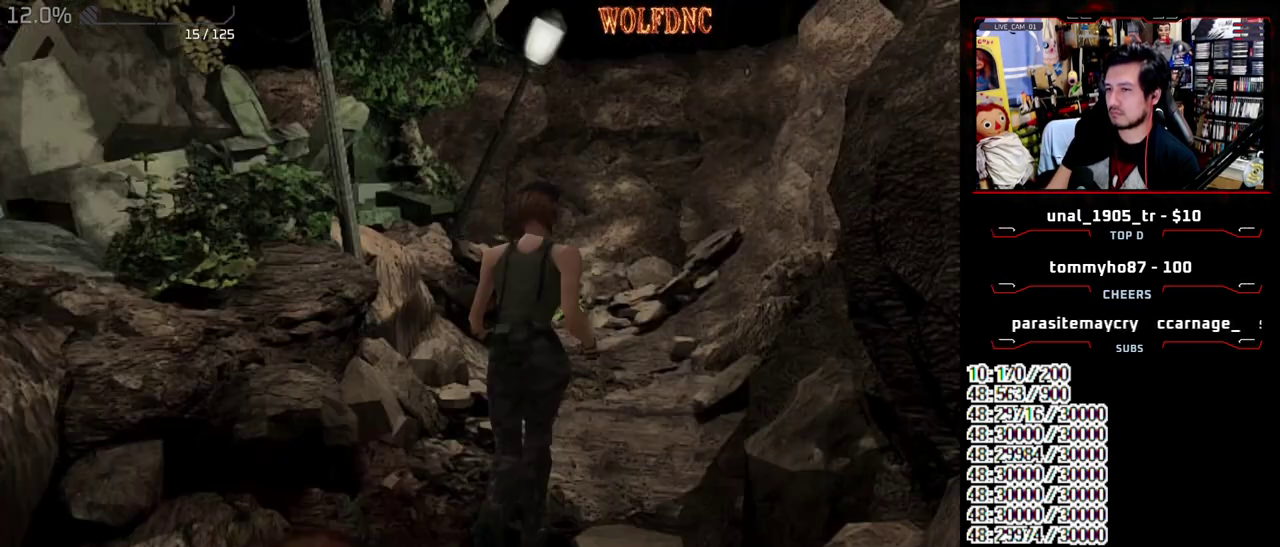
{"buttons": ["CROSS", "R1"], "events": [[83, "R1", "down"], [133, "DPAD_UP", "up"], [133, "SQUARE", "up"], [317, "CROSS", "down"]]}
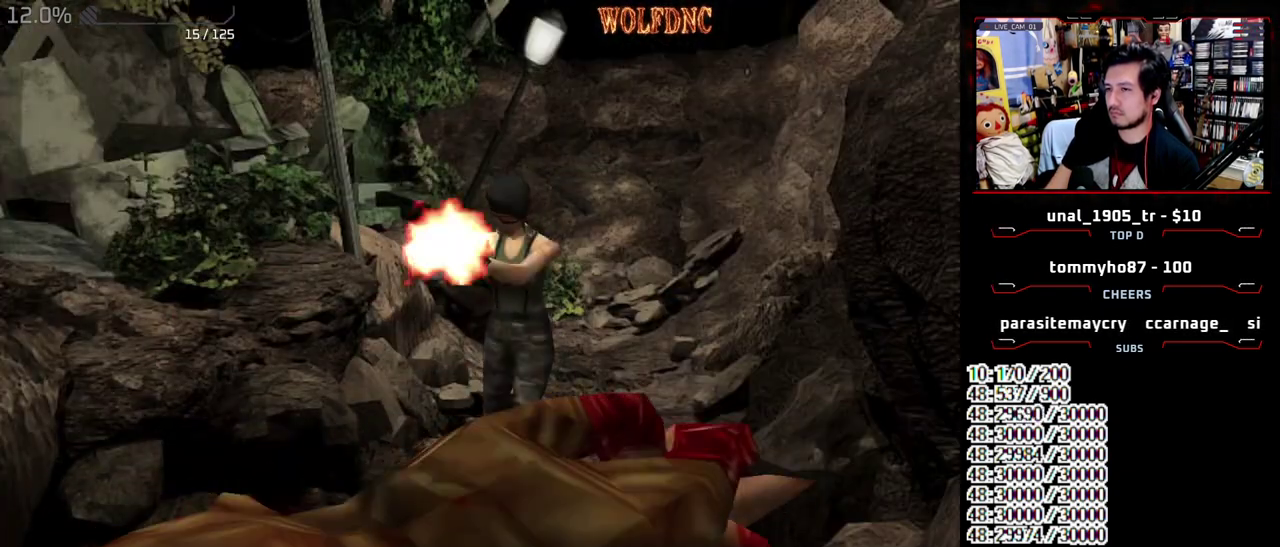
{"buttons": ["CROSS", "R1"], "events": []}